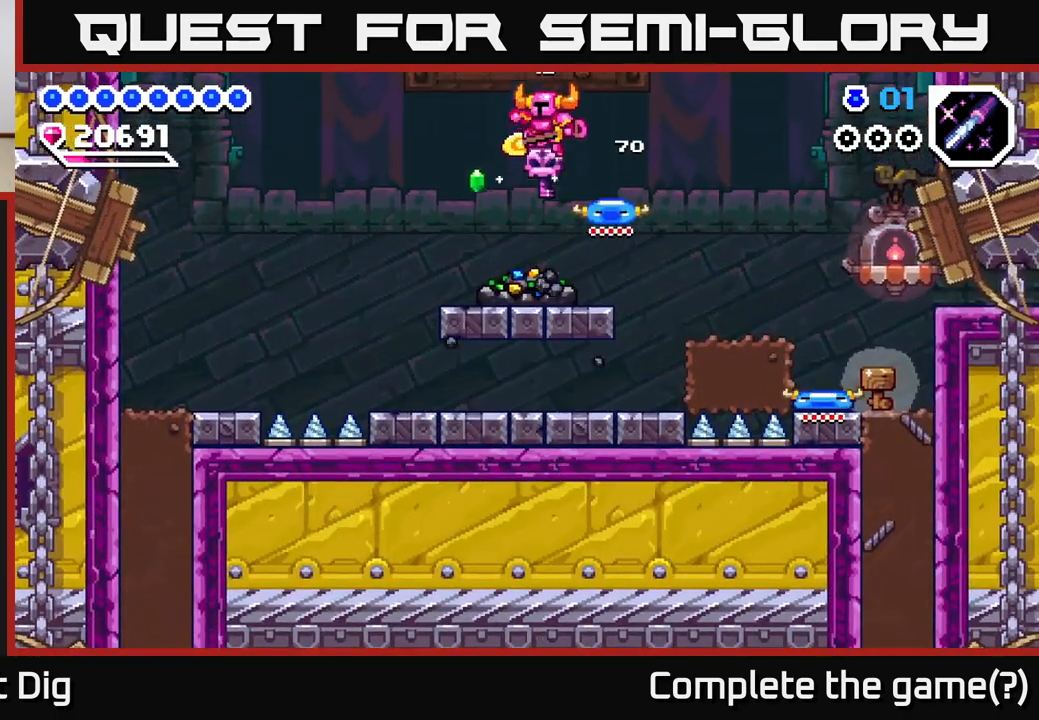
Gameplay with a controller (Xbox layout); each line is a JSON object with the inputs held at the frame after it. "events" lists button and stick changes between this image and that frame as [ms after this image, input, new state], when the widget could be followed in between. Not read: left_stick.
{"buttons": [], "right_stick": "center", "events": [[117, "DPAD_LEFT", "down"], [317, "DPAD_LEFT", "up"], [333, "DPAD_RIGHT", "down"], [383, "X", "down"], [467, "DPAD_RIGHT", "up"], [483, "X", "up"]]}
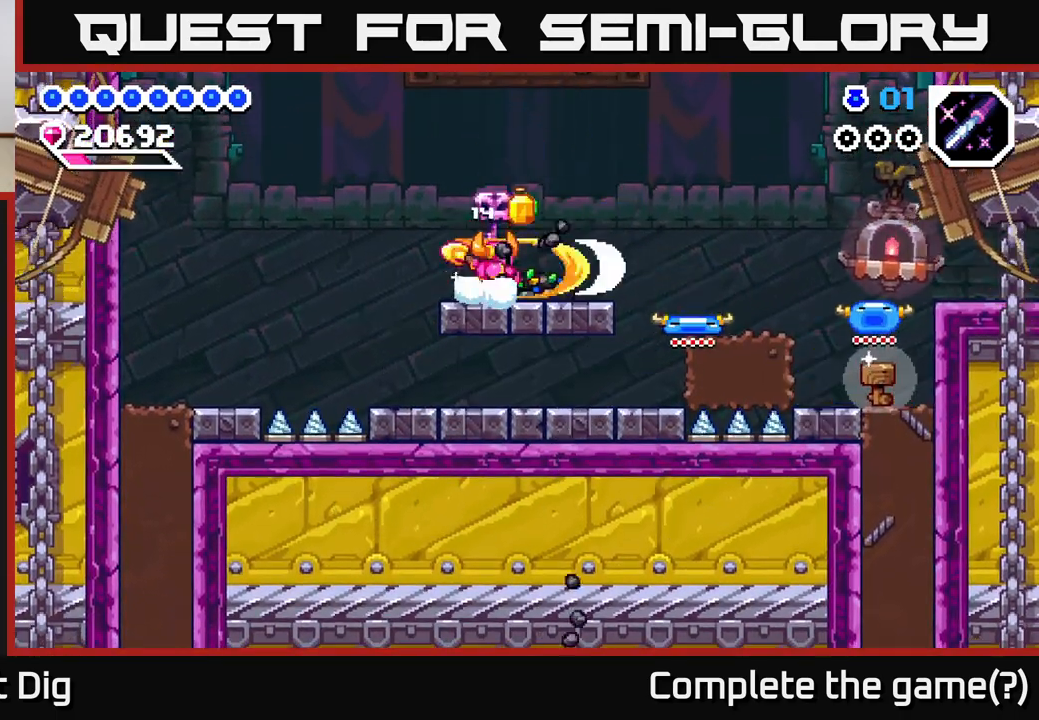
{"buttons": [], "right_stick": "center", "events": [[50, "X", "down"], [167, "X", "up"], [217, "X", "down"], [317, "X", "up"], [400, "X", "down"], [483, "X", "up"]]}
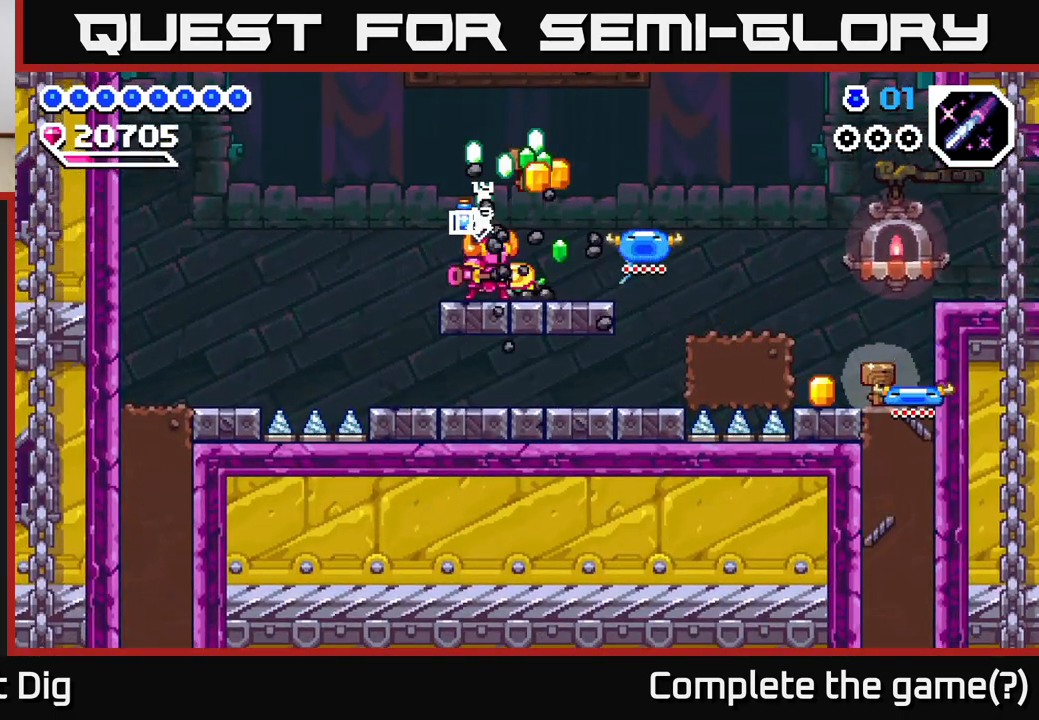
{"buttons": ["DPAD_LEFT"], "right_stick": "center", "events": [[50, "X", "down"], [150, "X", "up"], [200, "X", "down"], [300, "X", "up"], [417, "DPAD_LEFT", "down"]]}
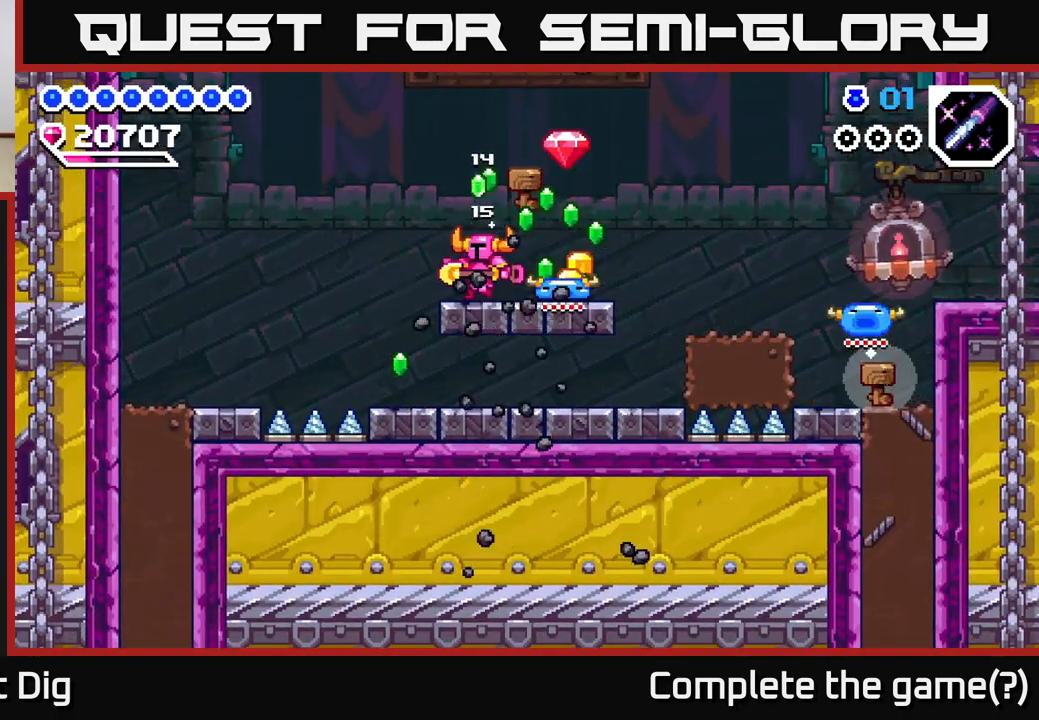
{"buttons": ["A", "DPAD_LEFT"], "right_stick": "center", "events": [[33, "DPAD_LEFT", "up"], [67, "DPAD_RIGHT", "down"], [467, "A", "down"], [467, "DPAD_RIGHT", "up"], [500, "DPAD_LEFT", "down"]]}
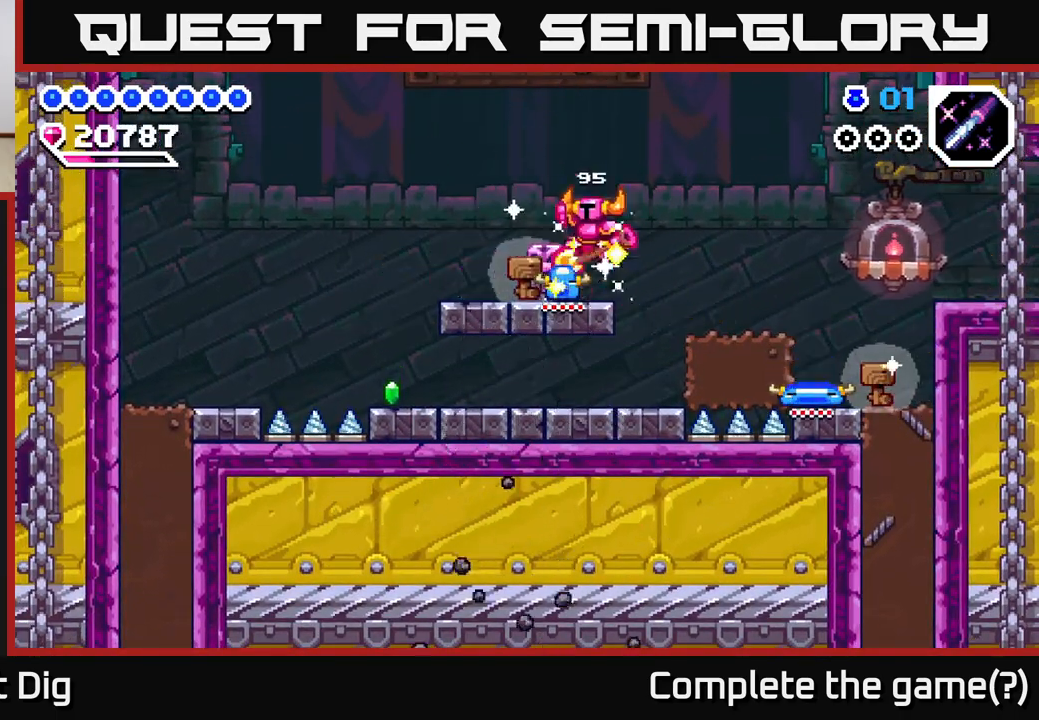
{"buttons": ["DPAD_RIGHT"], "right_stick": "center", "events": [[67, "A", "up"], [283, "DPAD_LEFT", "up"], [433, "DPAD_RIGHT", "down"]]}
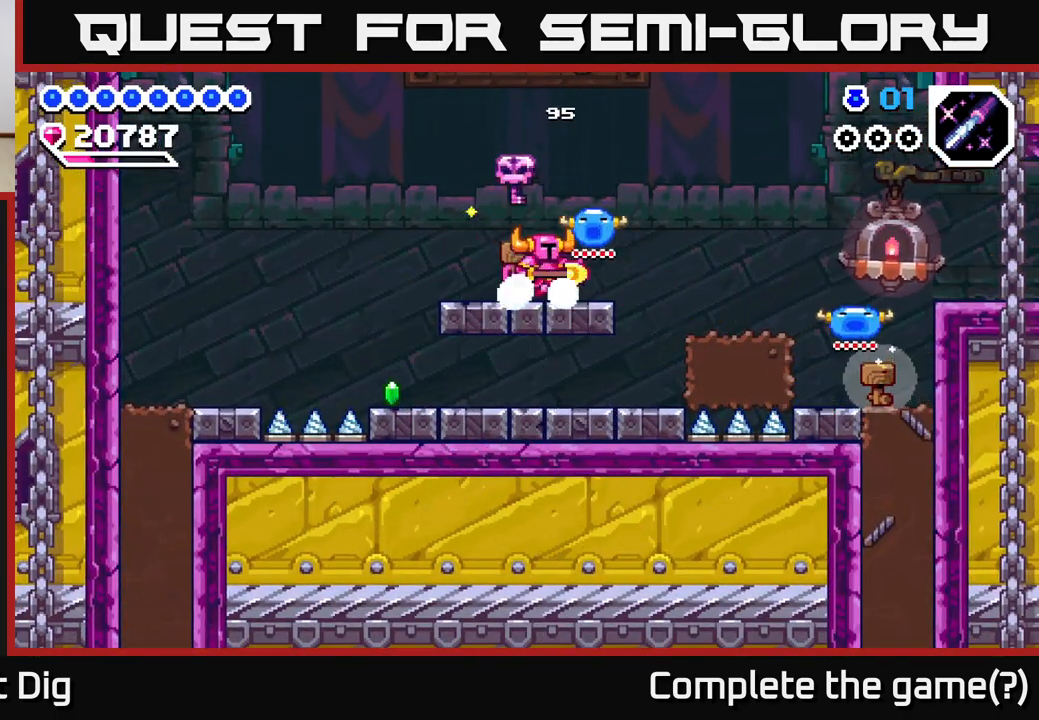
{"buttons": ["DPAD_RIGHT"], "right_stick": "center", "events": [[83, "A", "down"], [267, "A", "up"]]}
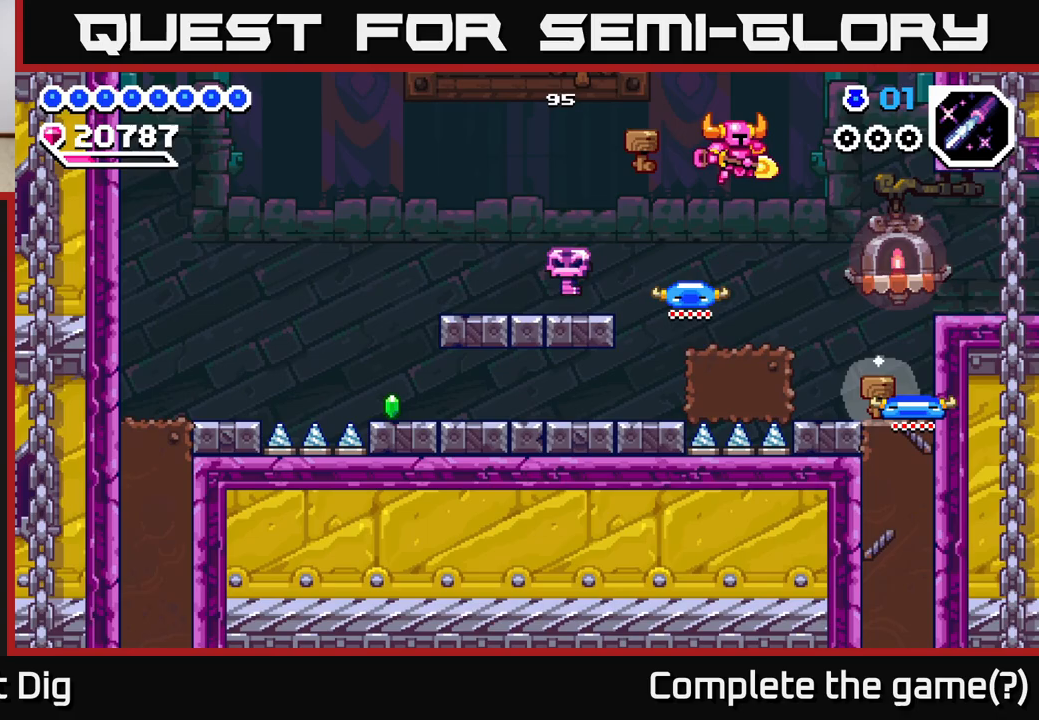
{"buttons": ["DPAD_DOWN"], "right_stick": "center", "events": [[483, "DPAD_DOWN", "down"], [500, "DPAD_RIGHT", "up"]]}
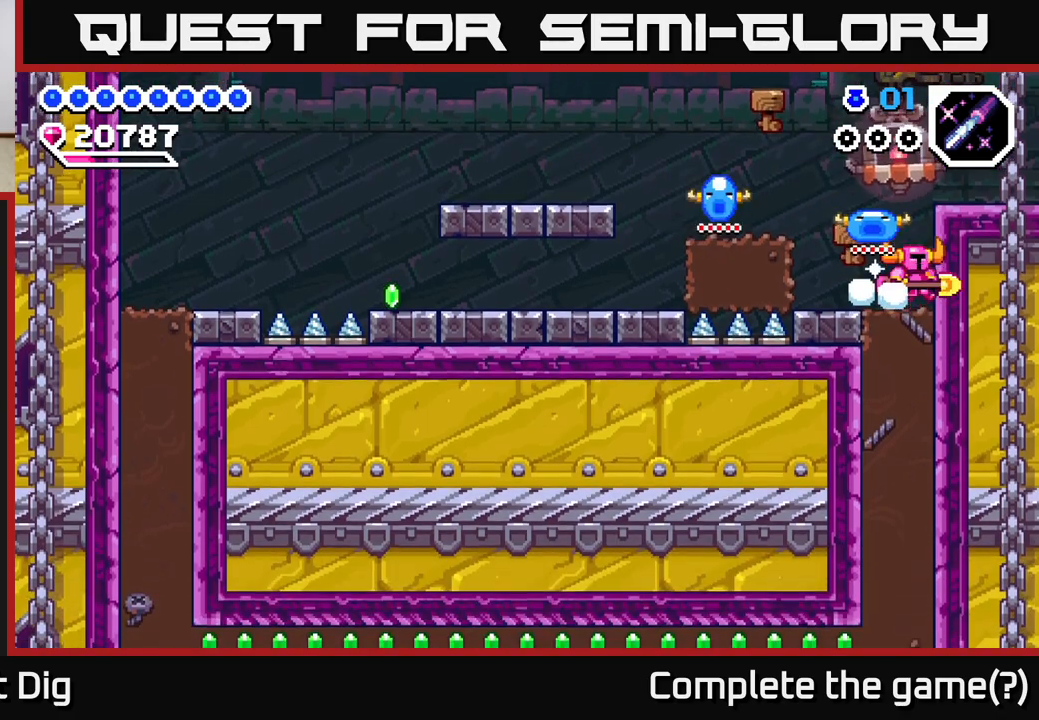
{"buttons": ["DPAD_DOWN"], "right_stick": "center", "events": [[67, "X", "down"], [150, "X", "up"], [233, "X", "down"], [317, "X", "up"], [400, "X", "down"], [483, "X", "up"]]}
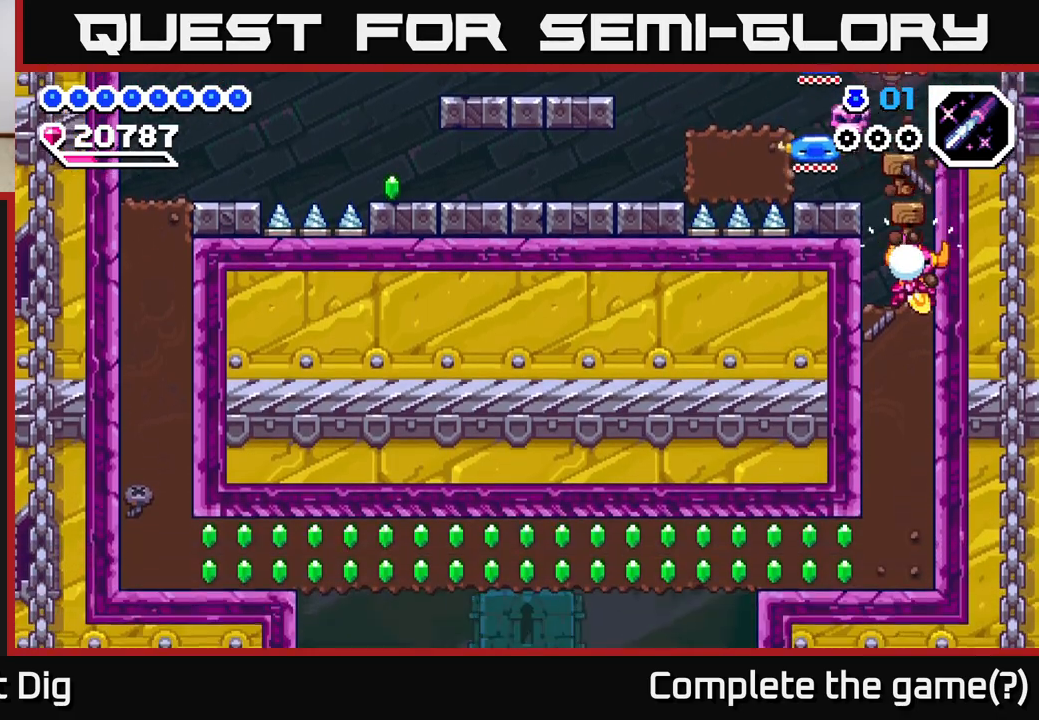
{"buttons": ["DPAD_DOWN"], "right_stick": "center", "events": [[67, "X", "down"], [150, "X", "up"], [217, "X", "down"], [317, "X", "up"], [383, "X", "down"], [483, "X", "up"]]}
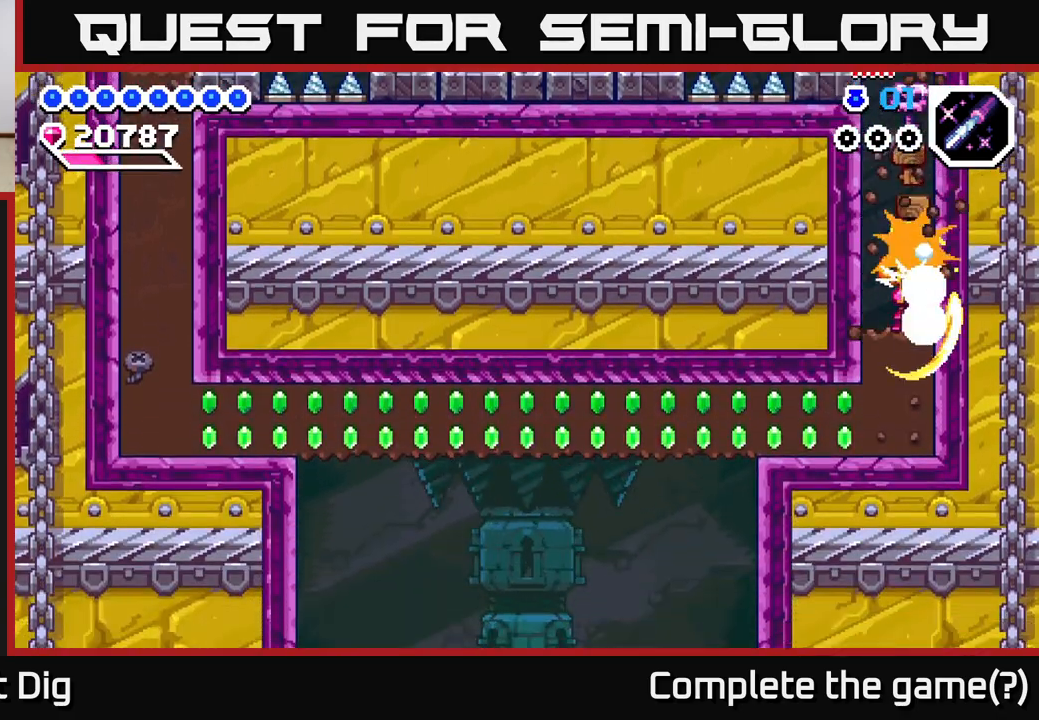
{"buttons": ["X", "DPAD_DOWN"], "right_stick": "center", "events": [[50, "X", "down"], [167, "X", "up"], [233, "X", "down"], [350, "X", "up"], [433, "X", "down"]]}
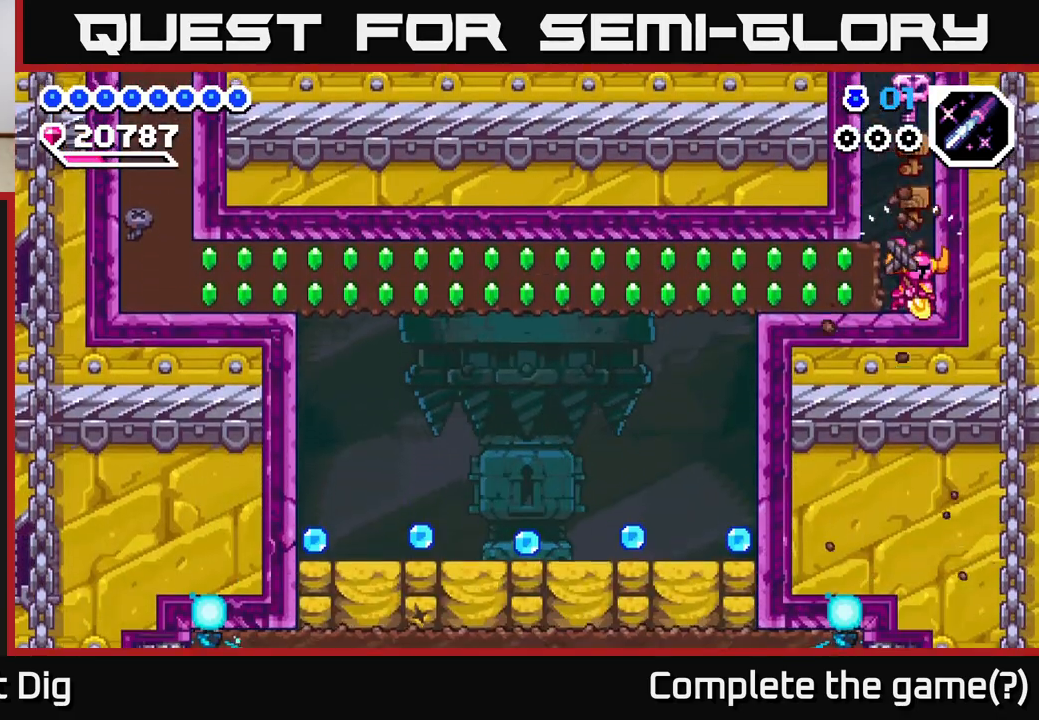
{"buttons": ["X", "DPAD_LEFT"], "right_stick": "center", "events": [[17, "X", "up"], [33, "DPAD_LEFT", "down"], [50, "DPAD_DOWN", "up"], [117, "X", "down"], [200, "X", "up"], [283, "X", "down"], [367, "X", "up"], [450, "X", "down"]]}
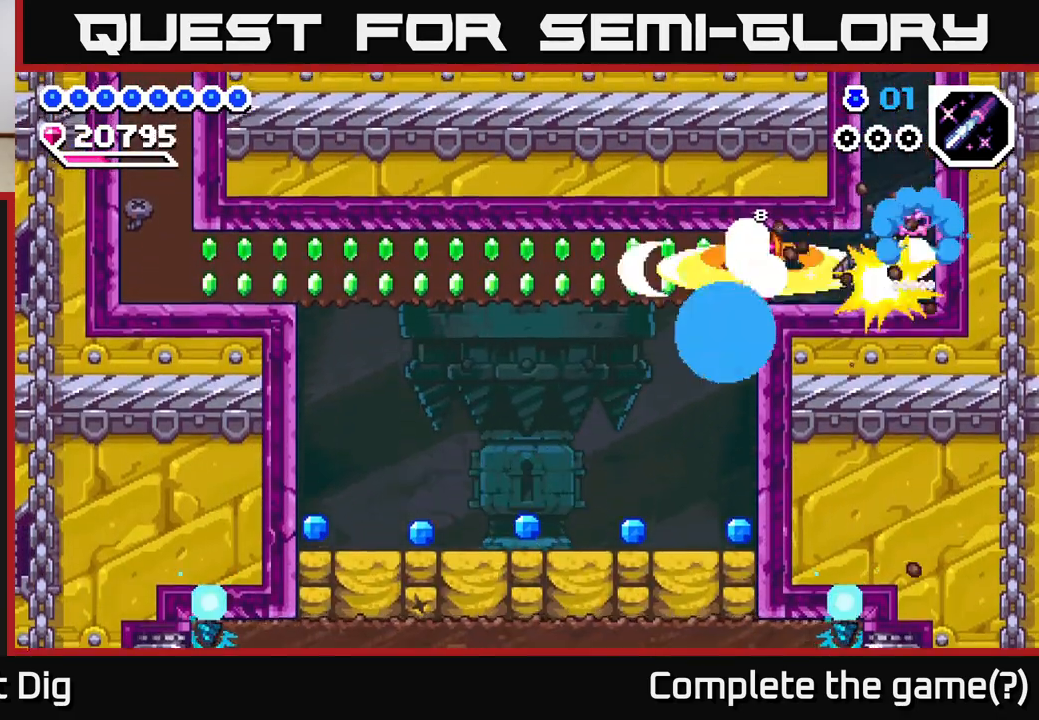
{"buttons": ["X", "DPAD_LEFT"], "right_stick": "center", "events": [[50, "X", "up"], [133, "X", "down"], [217, "X", "up"], [300, "X", "down"], [383, "X", "up"], [467, "X", "down"]]}
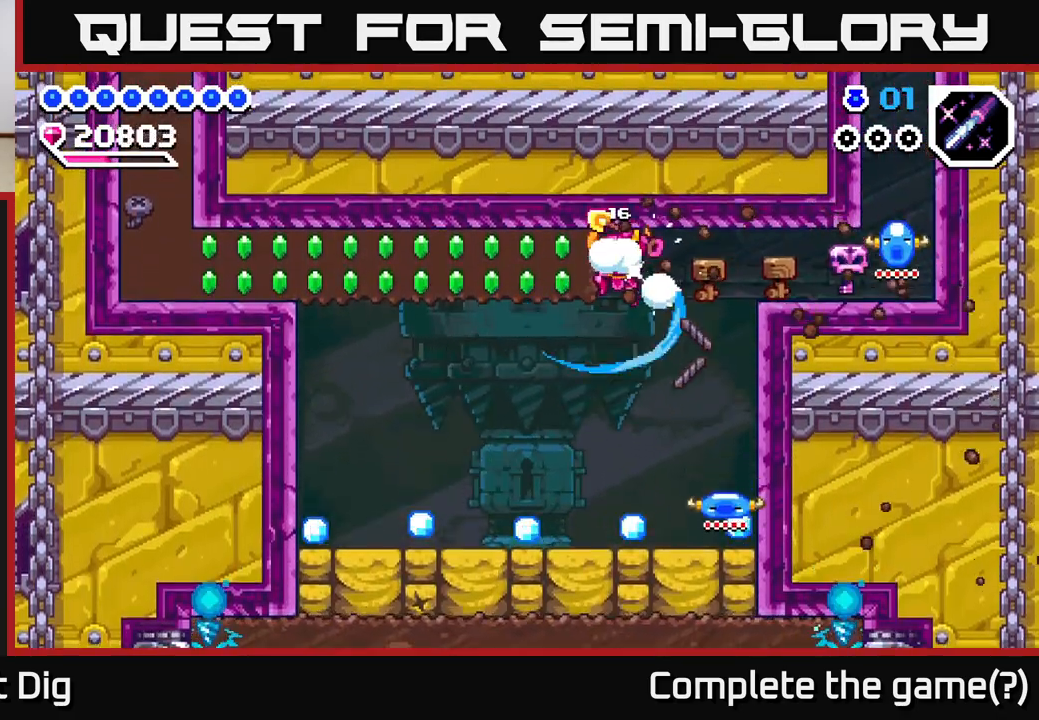
{"buttons": ["X", "DPAD_LEFT"], "right_stick": "center", "events": [[67, "X", "up"], [150, "X", "down"], [233, "X", "up"], [317, "X", "down"], [417, "X", "up"], [483, "X", "down"]]}
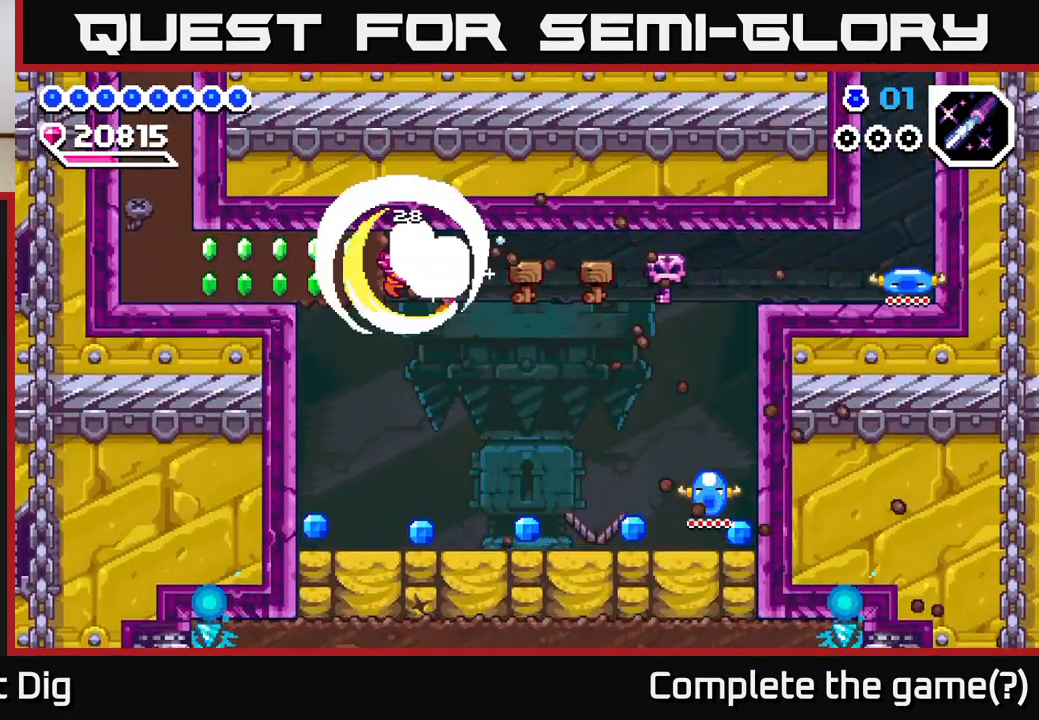
{"buttons": ["DPAD_LEFT"], "right_stick": "center", "events": [[83, "X", "up"], [167, "X", "down"], [267, "X", "up"], [350, "X", "down"], [433, "X", "up"]]}
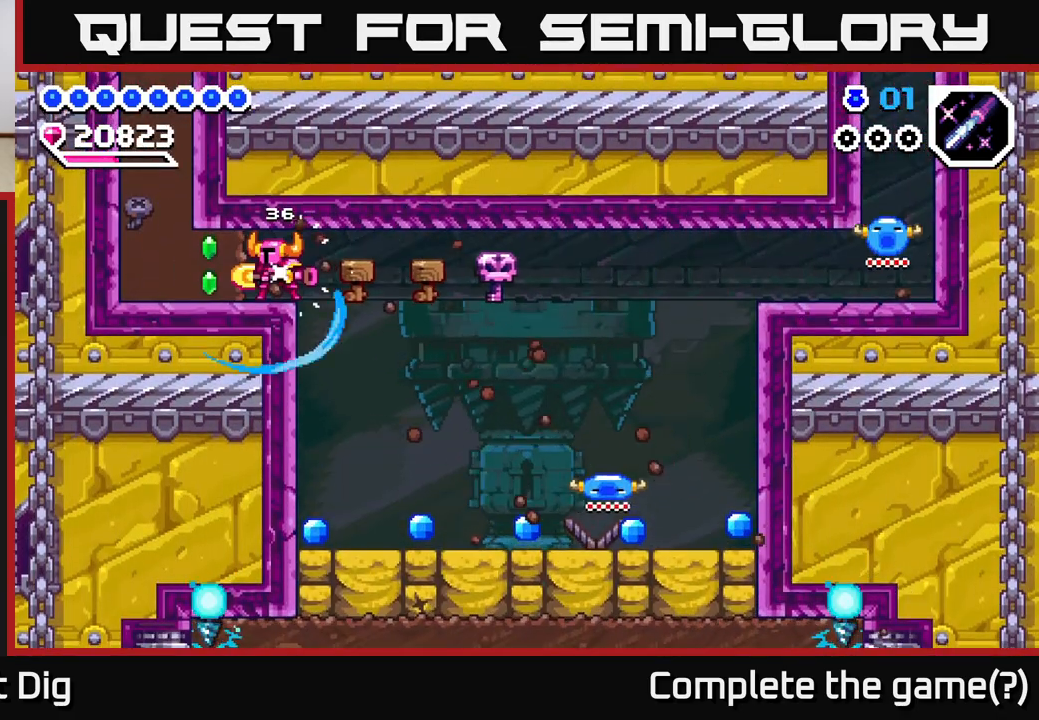
{"buttons": ["DPAD_RIGHT"], "right_stick": "center", "events": [[17, "X", "down"], [100, "X", "up"], [117, "DPAD_LEFT", "up"], [150, "DPAD_RIGHT", "down"]]}
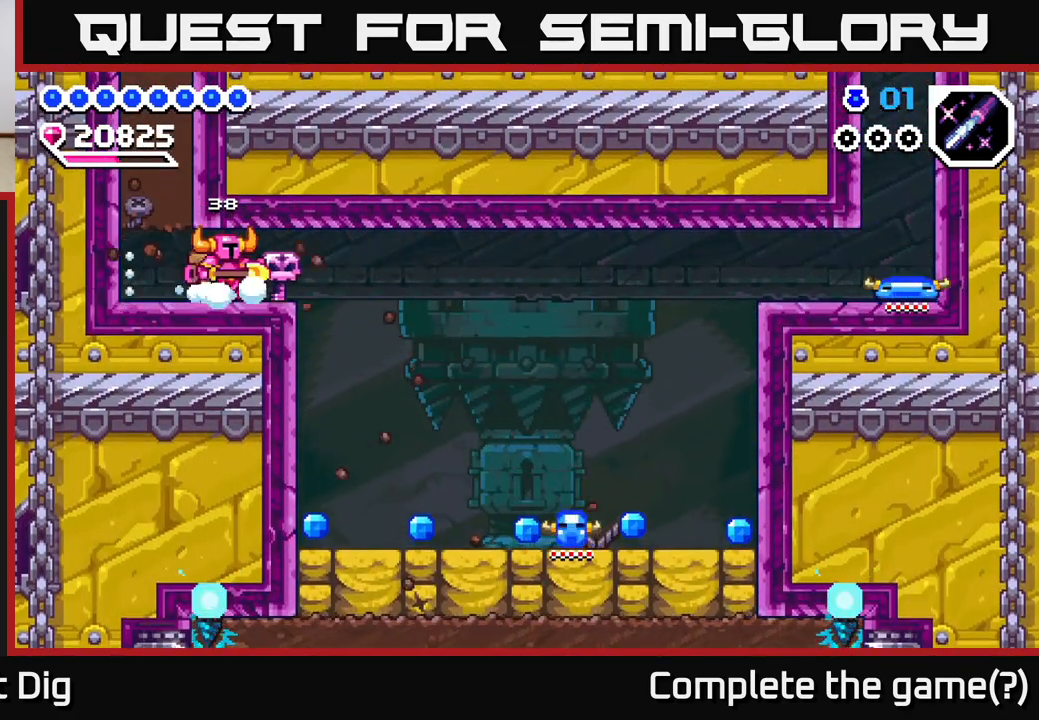
{"buttons": [], "right_stick": "center", "events": [[450, "DPAD_RIGHT", "up"]]}
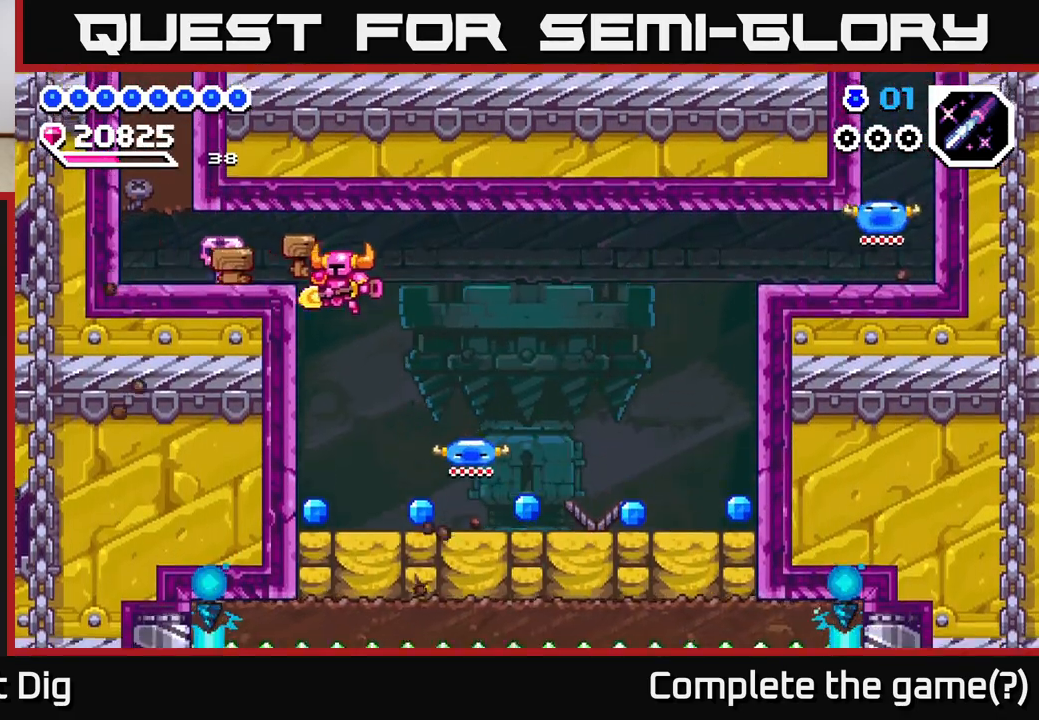
{"buttons": ["X", "DPAD_DOWN"], "right_stick": "center", "events": [[33, "DPAD_LEFT", "down"], [167, "DPAD_LEFT", "up"], [283, "DPAD_DOWN", "down"], [450, "X", "down"]]}
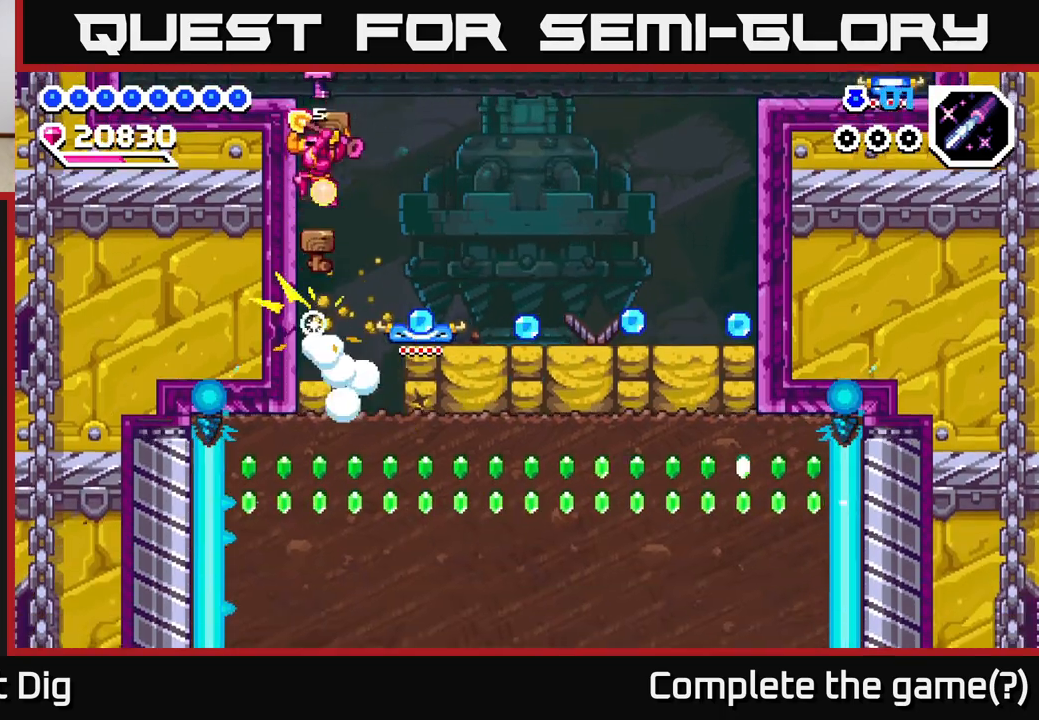
{"buttons": ["DPAD_DOWN"], "right_stick": "center", "events": [[50, "DPAD_RIGHT", "down"], [67, "DPAD_DOWN", "up"], [67, "X", "up"], [183, "X", "down"], [200, "X", "up"], [417, "DPAD_DOWN", "down"], [433, "DPAD_RIGHT", "up"]]}
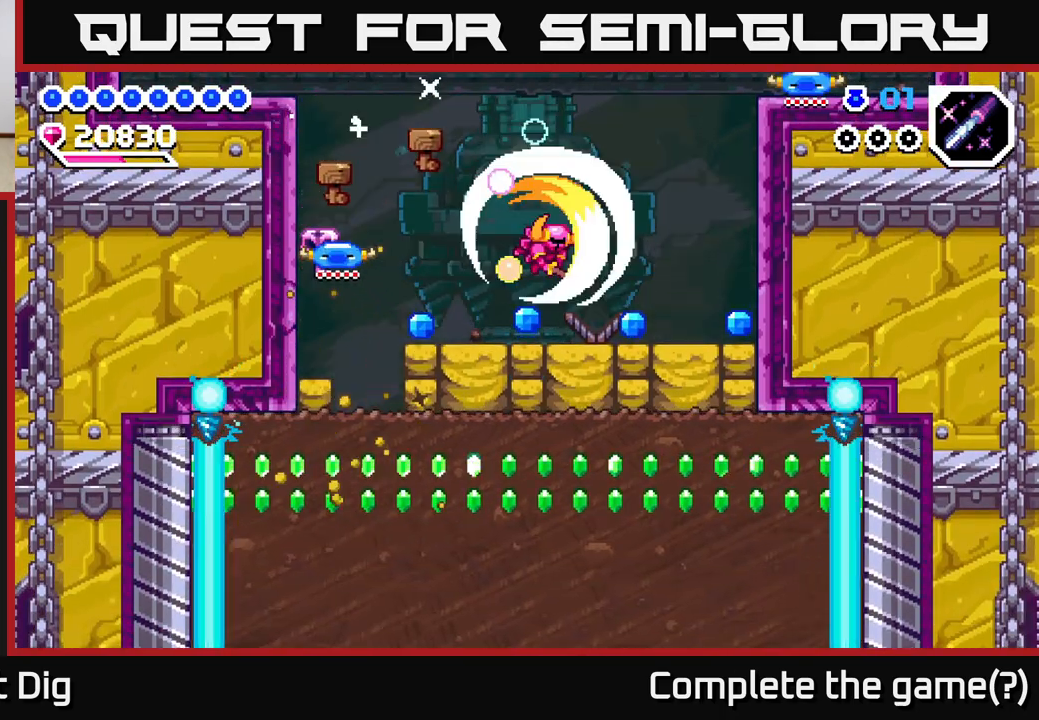
{"buttons": ["DPAD_LEFT"], "right_stick": "center", "events": [[183, "DPAD_DOWN", "up"], [300, "DPAD_LEFT", "down"]]}
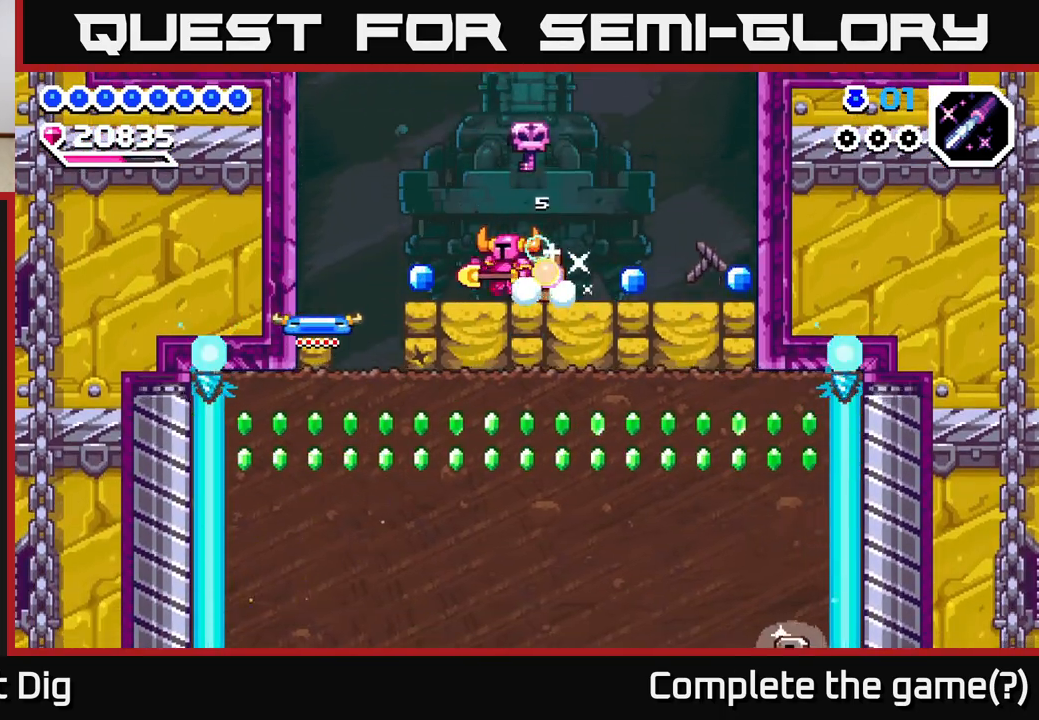
{"buttons": ["X", "DPAD_RIGHT"], "right_stick": "center", "events": [[367, "DPAD_LEFT", "up"], [383, "DPAD_RIGHT", "down"], [500, "X", "down"]]}
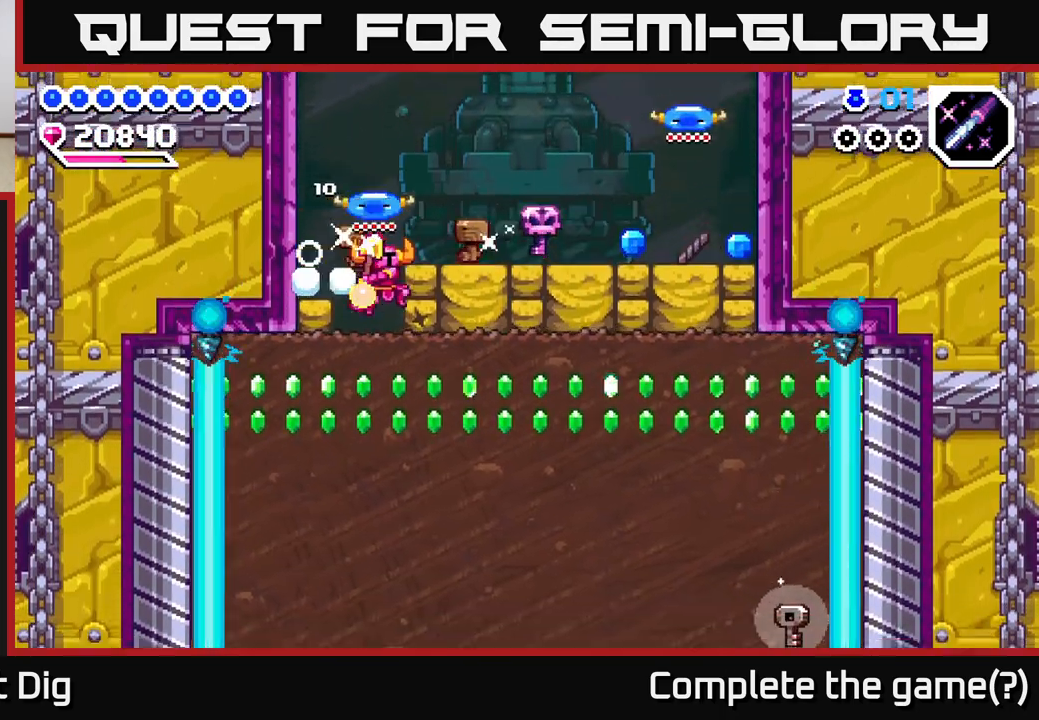
{"buttons": ["DPAD_RIGHT"], "right_stick": "center", "events": [[83, "X", "up"], [167, "X", "down"], [267, "X", "up"], [350, "X", "down"], [433, "X", "up"]]}
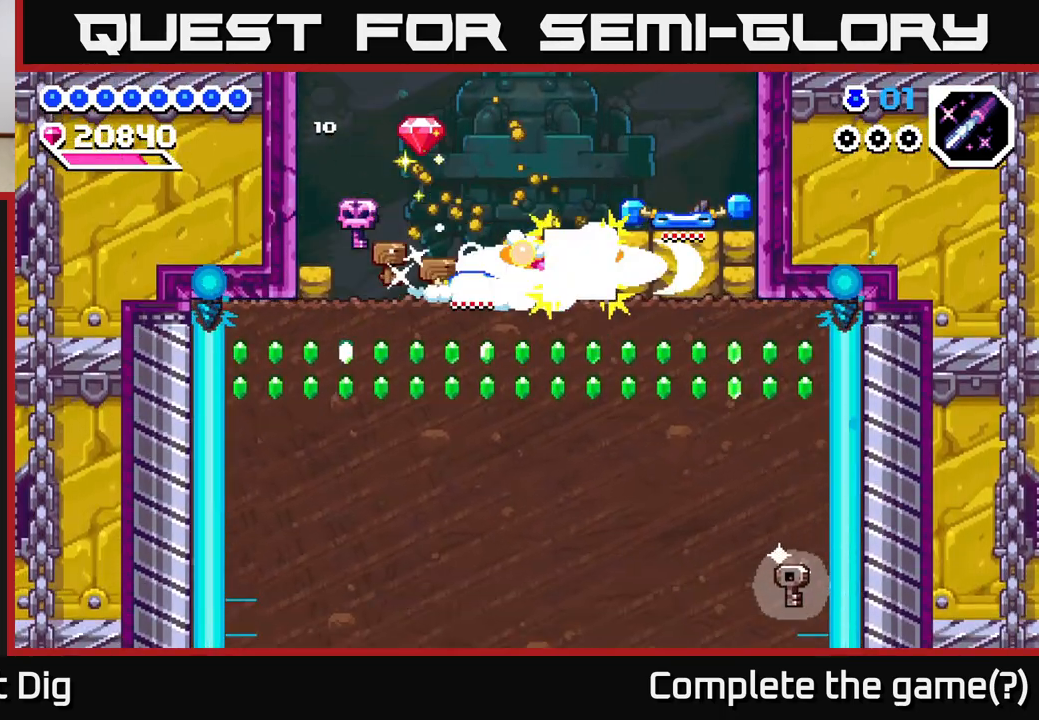
{"buttons": ["DPAD_RIGHT"], "right_stick": "center", "events": [[17, "X", "down"], [117, "X", "up"], [200, "X", "down"], [300, "X", "up"], [367, "X", "down"], [467, "X", "up"]]}
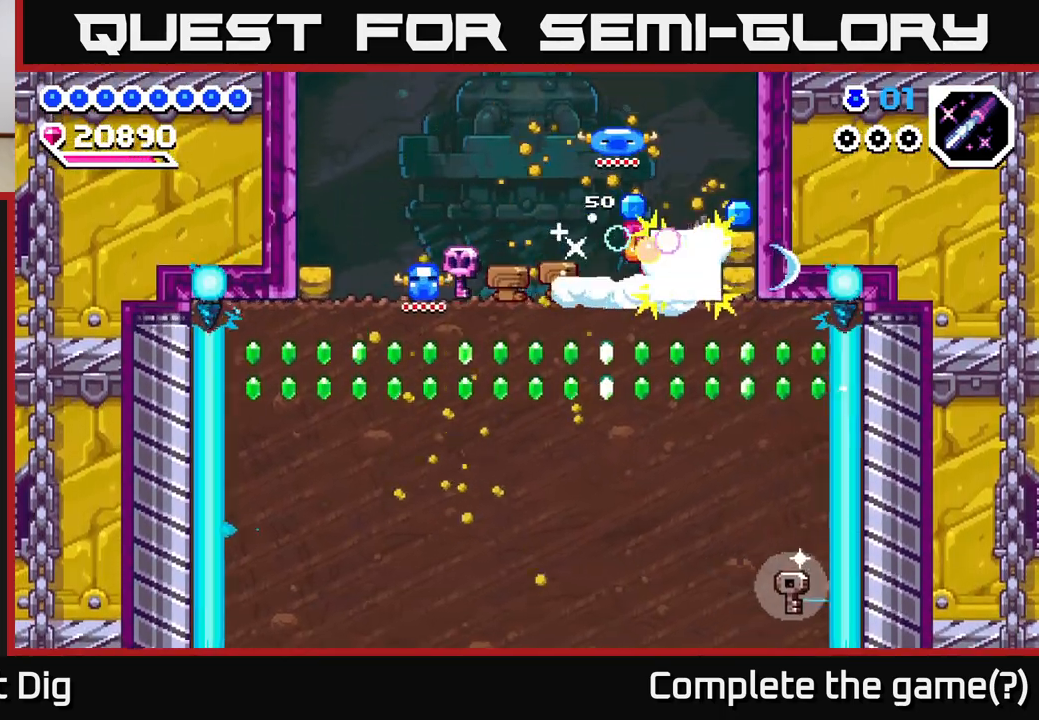
{"buttons": ["X", "DPAD_DOWN"], "right_stick": "center", "events": [[17, "DPAD_DOWN", "down"], [33, "DPAD_RIGHT", "up"], [100, "X", "down"], [233, "X", "up"], [300, "X", "down"], [400, "X", "up"], [483, "X", "down"]]}
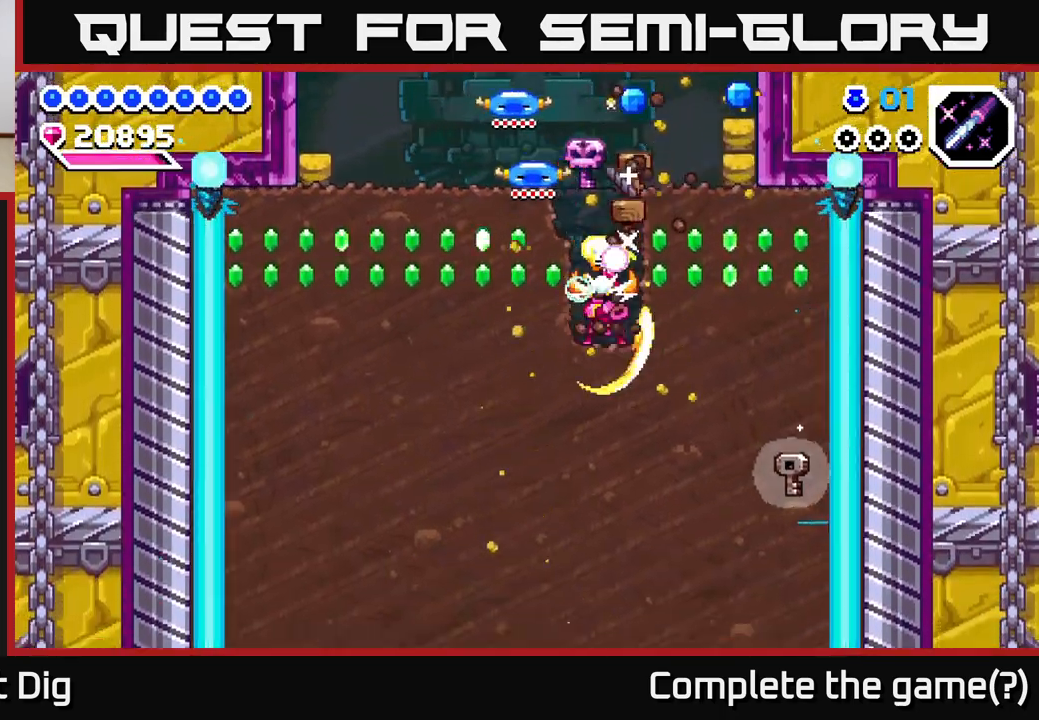
{"buttons": ["X", "DPAD_DOWN"], "right_stick": "center", "events": [[67, "X", "up"], [150, "X", "down"], [250, "X", "up"], [333, "X", "down"], [433, "X", "up"], [500, "X", "down"]]}
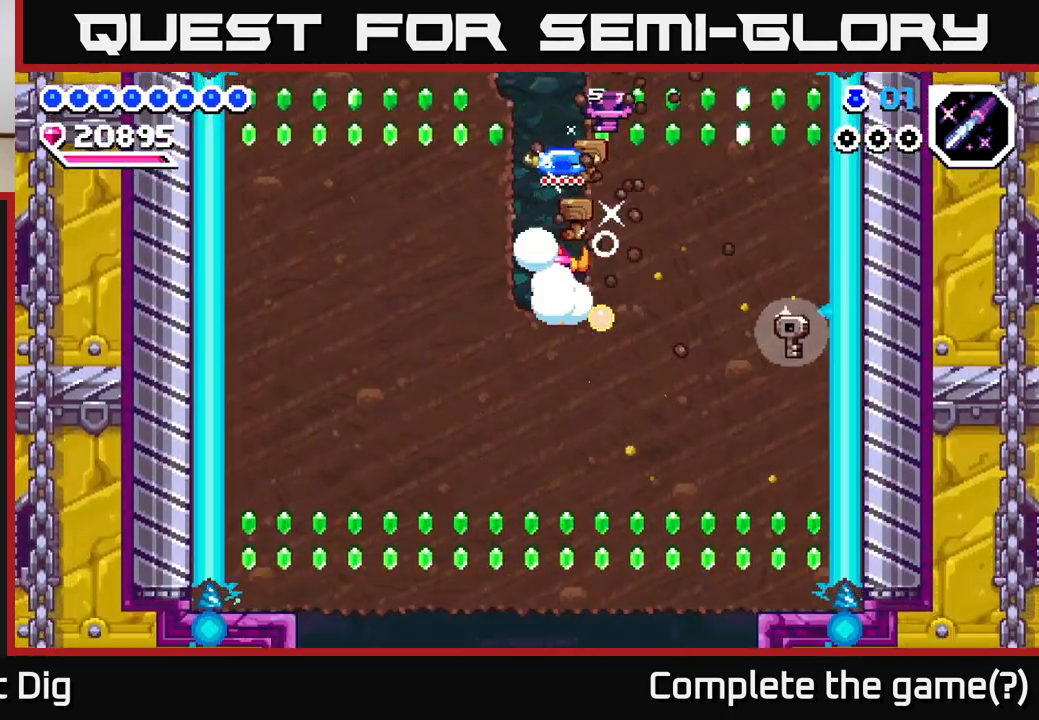
{"buttons": ["X", "DPAD_DOWN"], "right_stick": "center", "events": [[100, "X", "up"], [167, "X", "down"], [267, "X", "up"], [350, "X", "down"], [433, "X", "up"], [500, "X", "down"]]}
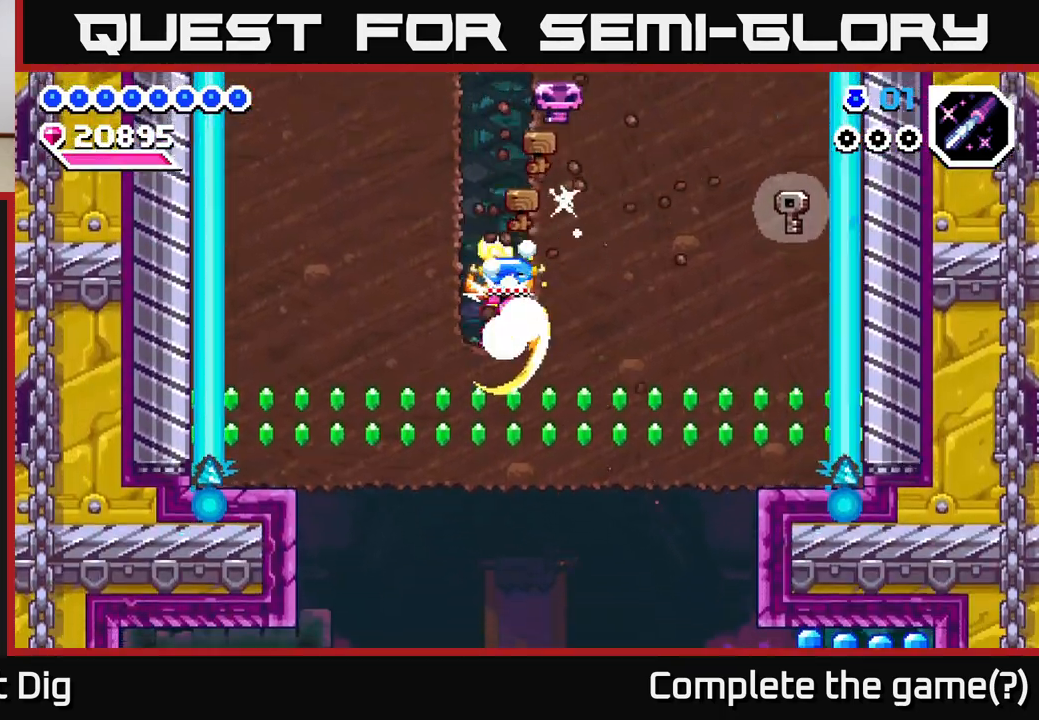
{"buttons": ["X", "DPAD_DOWN"], "right_stick": "center", "events": [[100, "X", "up"], [167, "X", "down"], [267, "X", "up"], [350, "X", "down"], [433, "X", "up"], [500, "X", "down"]]}
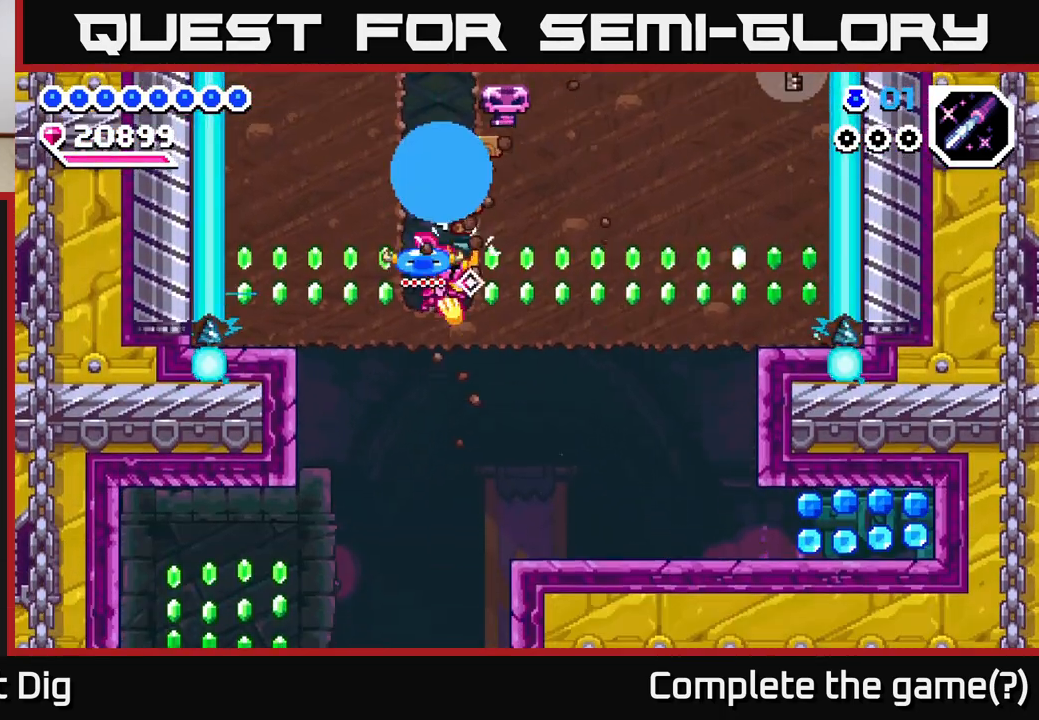
{"buttons": ["DPAD_RIGHT"], "right_stick": "center", "events": [[83, "DPAD_RIGHT", "down"], [100, "DPAD_DOWN", "up"], [117, "X", "up"]]}
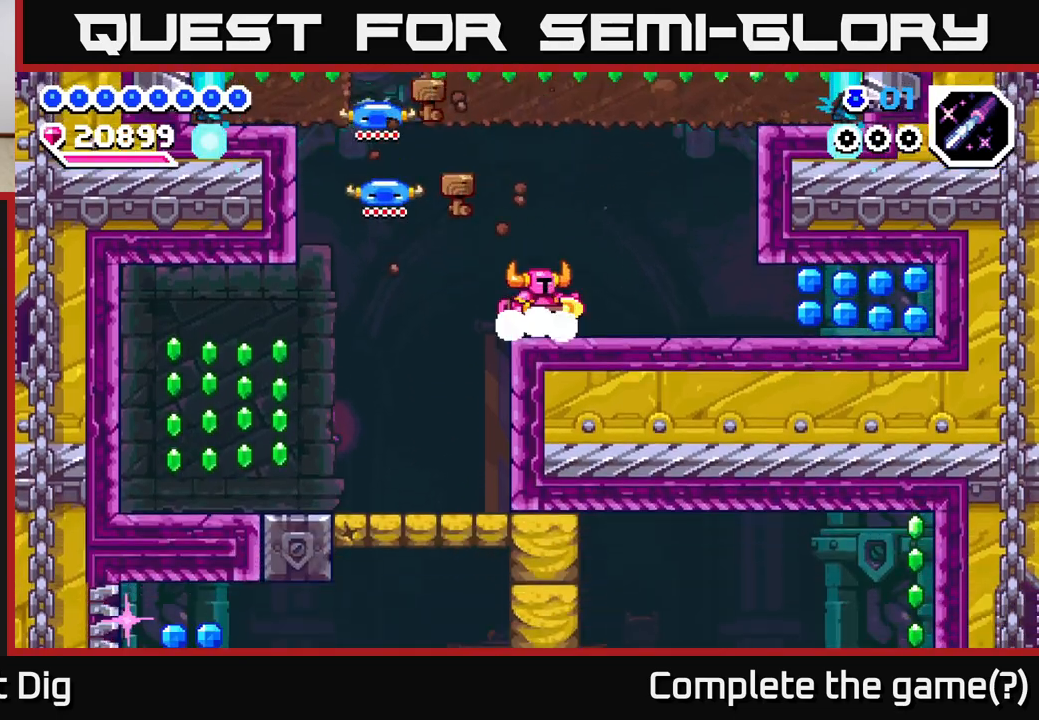
{"buttons": ["DPAD_RIGHT"], "right_stick": "center", "events": []}
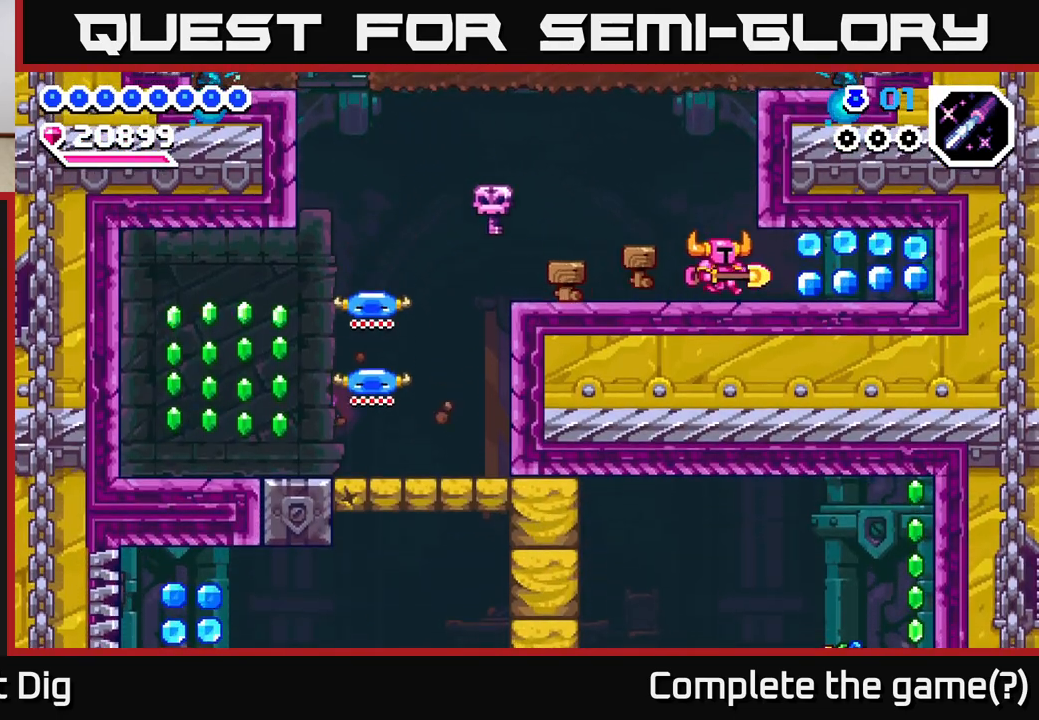
{"buttons": ["DPAD_LEFT"], "right_stick": "center", "events": [[483, "DPAD_RIGHT", "up"], [500, "DPAD_LEFT", "down"]]}